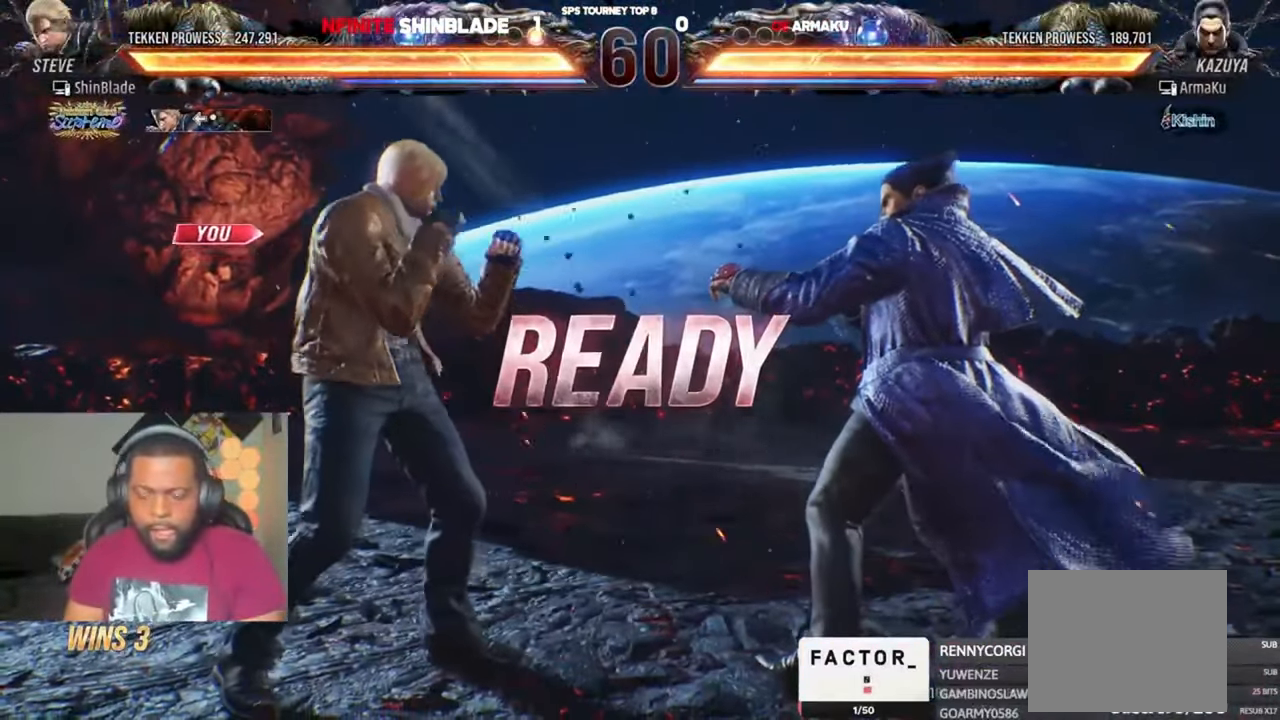
Gameplay with a controller (PlayStation layout); each line is a JSON object with the inputs held at the frame after it (dt_ms = milliseconds from this image to that frame). "events" lists button and stick changes between this image and that frame as [ms after this image, input, new state], when the widget could be followed in between.
{"dt_ms": 500, "buttons": ["CROSS", "SQUARE", "DPAD_LEFT"], "left_stick": "center", "right_stick": "center"}
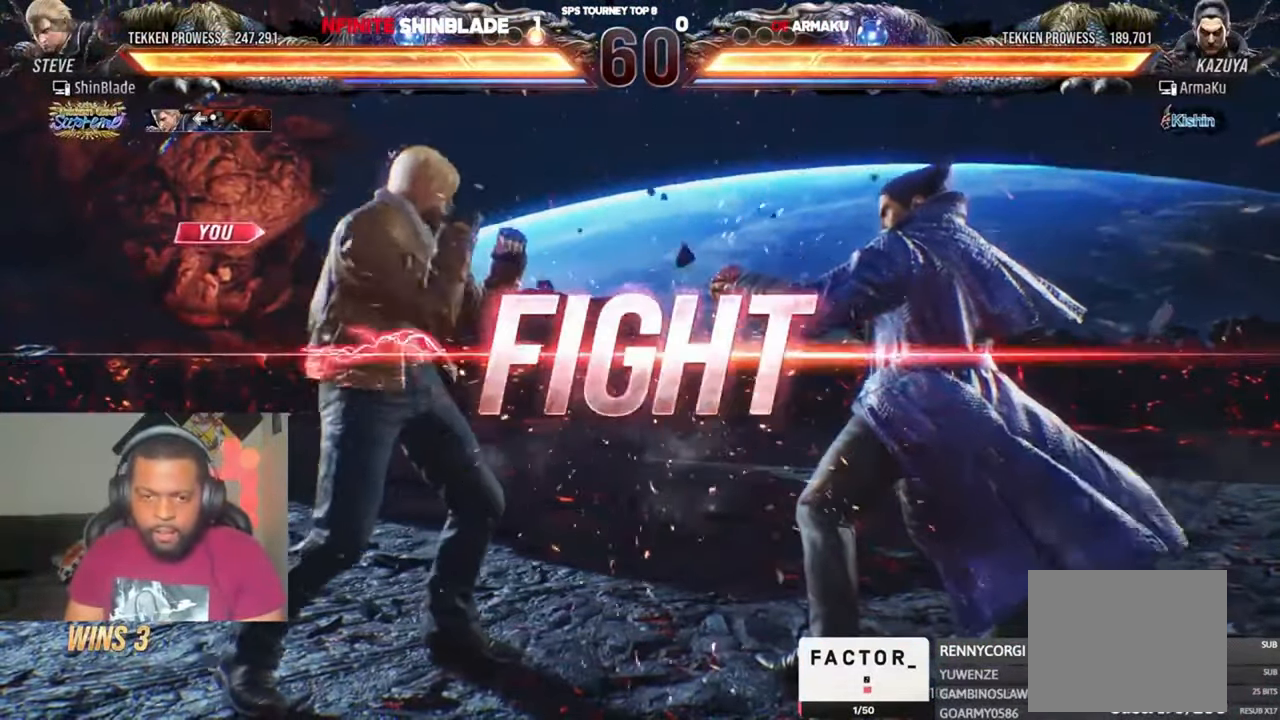
{"dt_ms": 500, "buttons": [], "left_stick": "center", "right_stick": "center", "events": [[17, "SQUARE", "up"], [150, "CROSS", "up"], [150, "DPAD_LEFT", "up"], [217, "DPAD_LEFT", "down"], [217, "DPAD_UP", "down"], [283, "CROSS", "down"], [417, "DPAD_LEFT", "up"], [417, "DPAD_UP", "up"], [450, "CROSS", "up"]]}
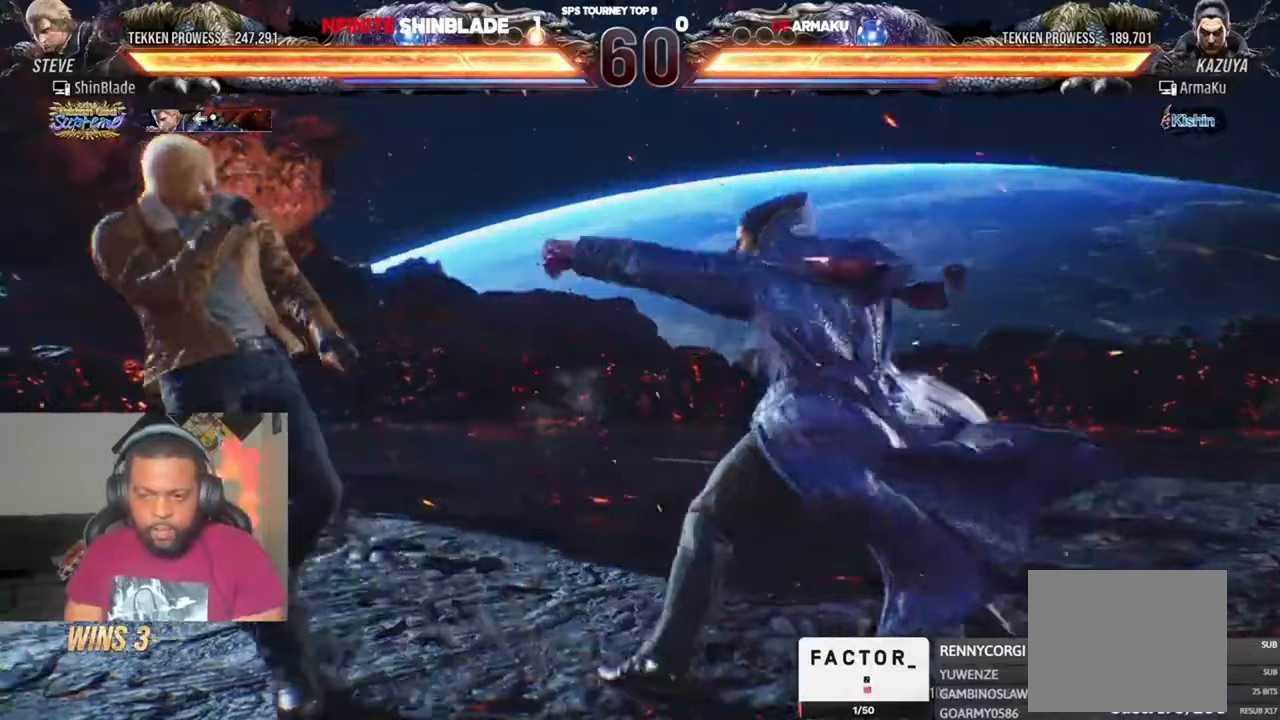
{"dt_ms": 500, "buttons": ["SQUARE", "TRIANGLE", "DPAD_DOWN", "DPAD_LEFT"], "left_stick": "center", "right_stick": "center", "events": [[283, "TRIANGLE", "down"], [350, "DPAD_DOWN", "down"], [383, "SQUARE", "down"], [417, "DPAD_LEFT", "down"], [417, "TRIANGLE", "up"], [483, "TRIANGLE", "down"]]}
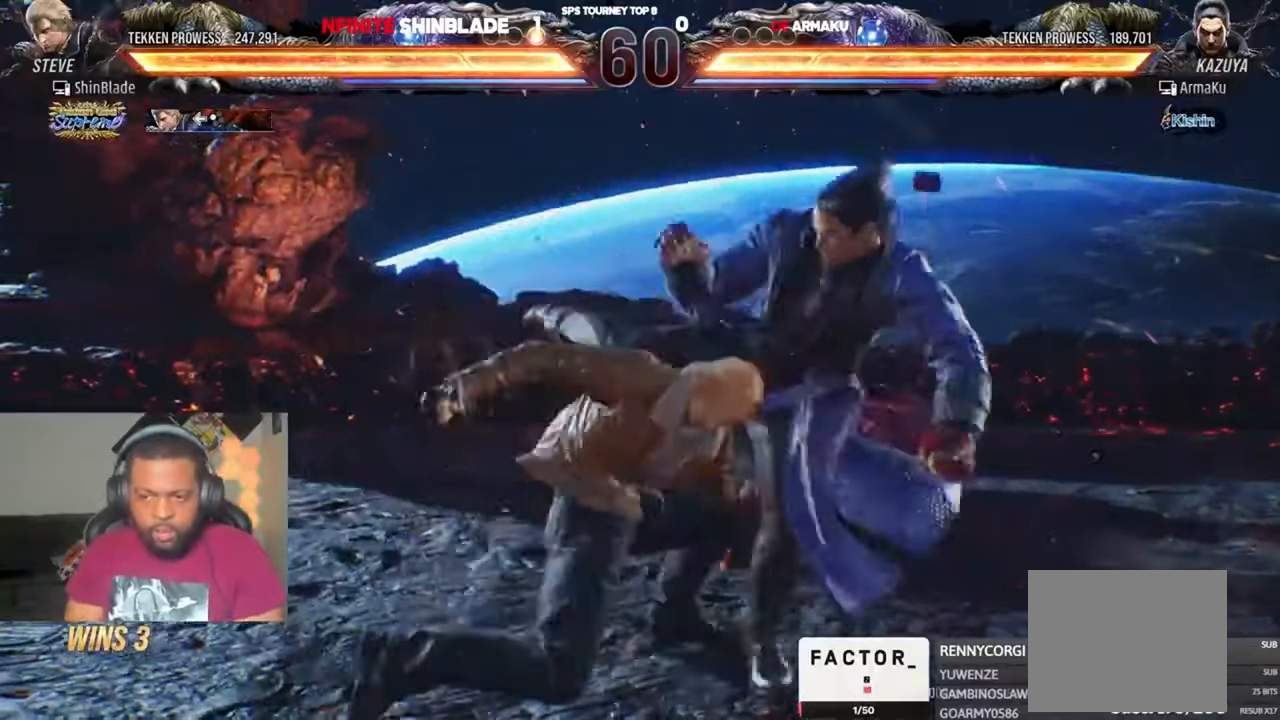
{"dt_ms": 500, "buttons": ["DPAD_LEFT"], "left_stick": "center", "right_stick": "center", "events": [[50, "CIRCLE", "down"], [50, "SQUARE", "up"], [50, "TRIANGLE", "up"], [83, "CROSS", "down"], [117, "CROSS", "up"], [117, "DPAD_DOWN", "up"], [183, "CROSS", "down"], [217, "CIRCLE", "up"], [283, "CROSS", "up"]]}
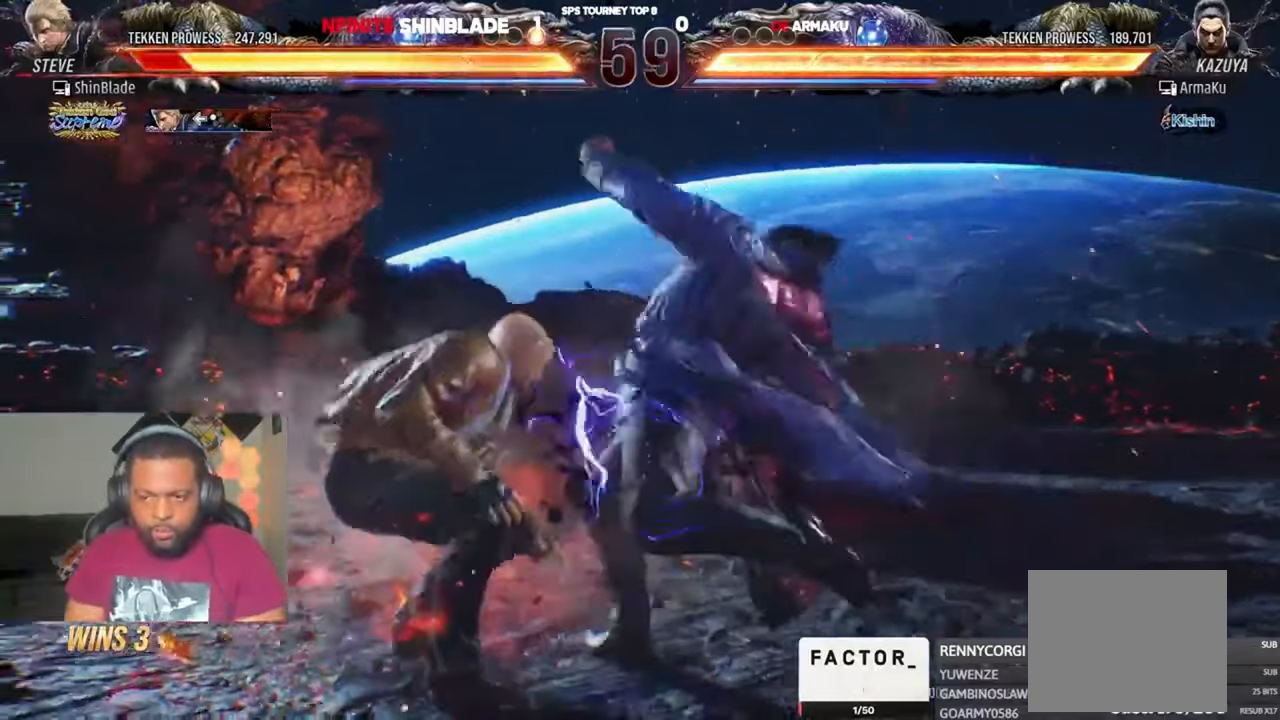
{"dt_ms": 500, "buttons": ["DPAD_LEFT"], "left_stick": "center", "right_stick": "center", "events": []}
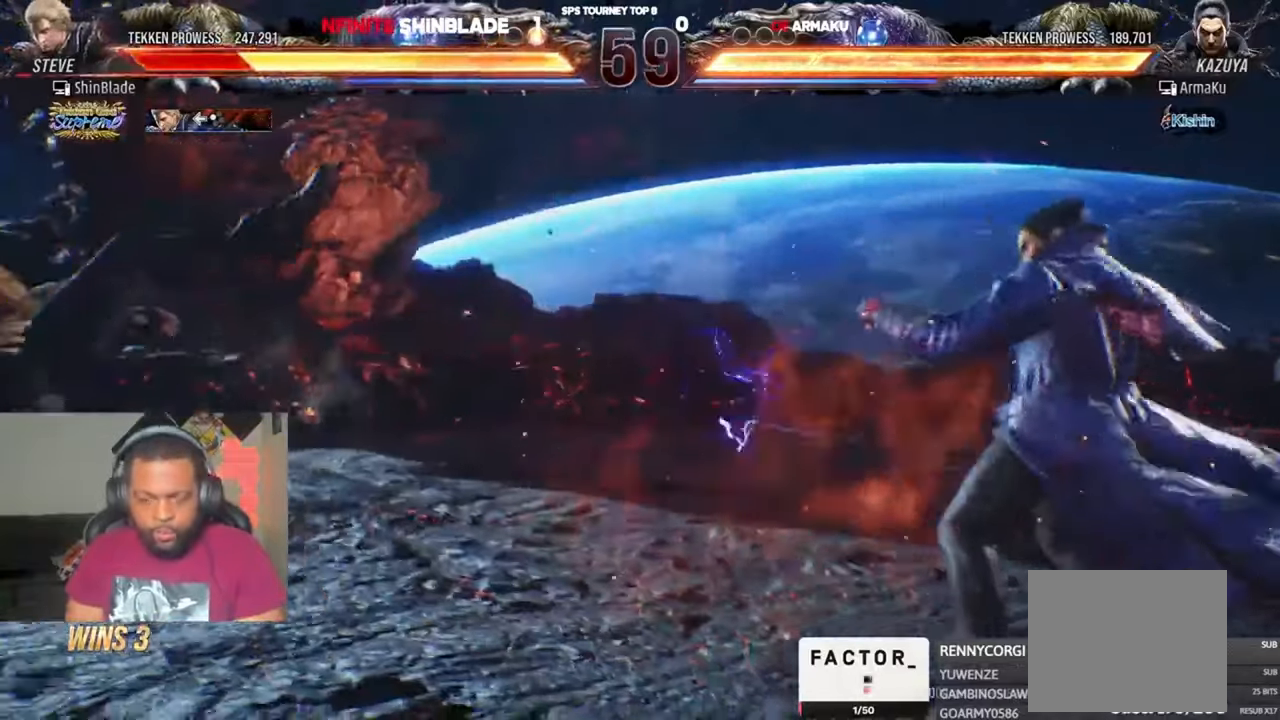
{"dt_ms": 500, "buttons": [], "left_stick": "center", "right_stick": "center", "events": [[450, "DPAD_LEFT", "up"]]}
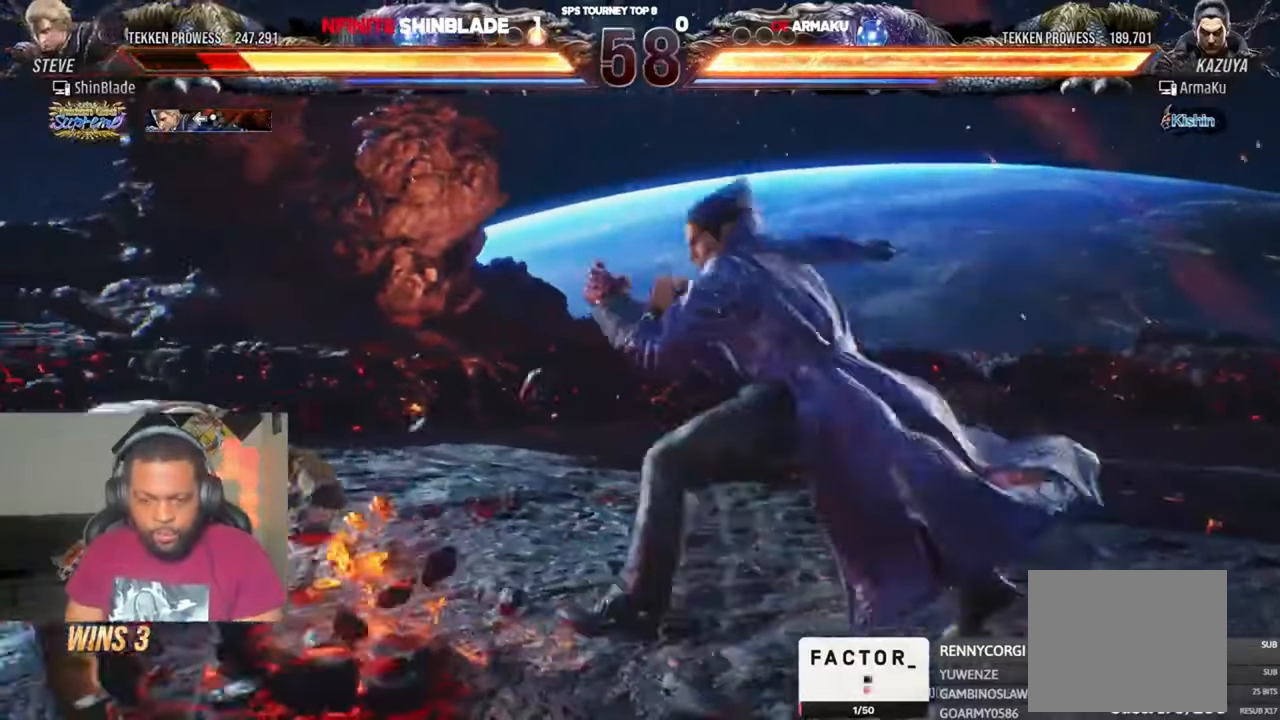
{"dt_ms": 500, "buttons": ["DPAD_LEFT"], "left_stick": "center", "right_stick": "center", "events": [[17, "DPAD_LEFT", "down"], [117, "DPAD_LEFT", "up"], [150, "DPAD_LEFT", "down"], [183, "DPAD_DOWN", "down"], [383, "DPAD_DOWN", "up"]]}
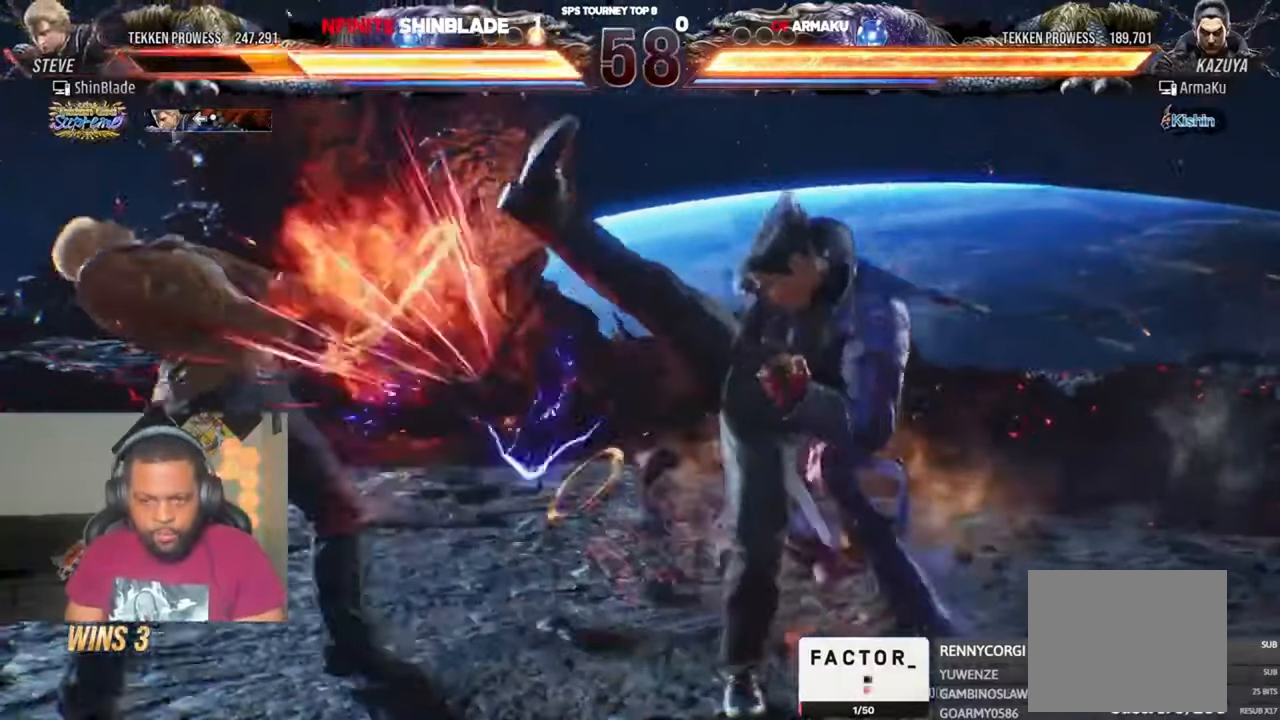
{"dt_ms": 500, "buttons": ["SQUARE", "DPAD_LEFT"], "left_stick": "center", "right_stick": "center", "events": [[183, "DPAD_LEFT", "up"], [350, "DPAD_LEFT", "down"], [383, "SQUARE", "down"]]}
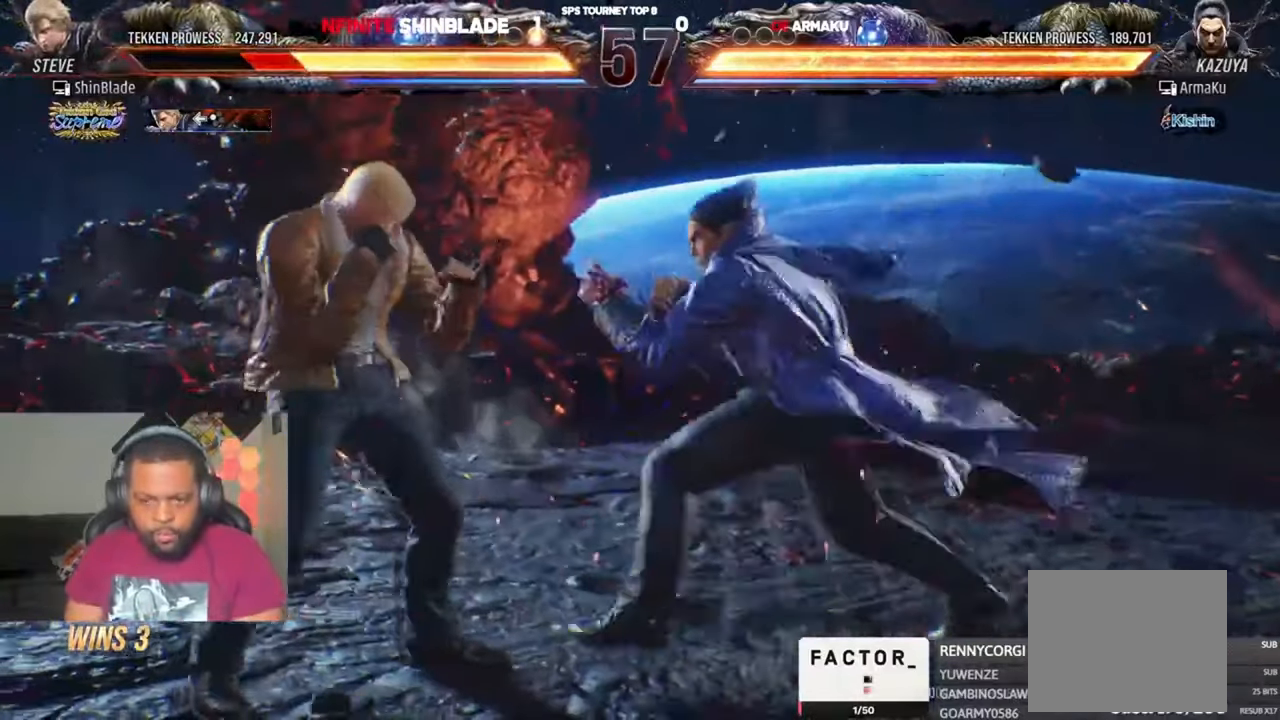
{"dt_ms": 500, "buttons": ["CROSS", "DPAD_RIGHT"], "left_stick": "center", "right_stick": "center", "events": [[350, "DPAD_LEFT", "up"], [350, "SQUARE", "up"], [383, "DPAD_RIGHT", "down"], [417, "CROSS", "down"]]}
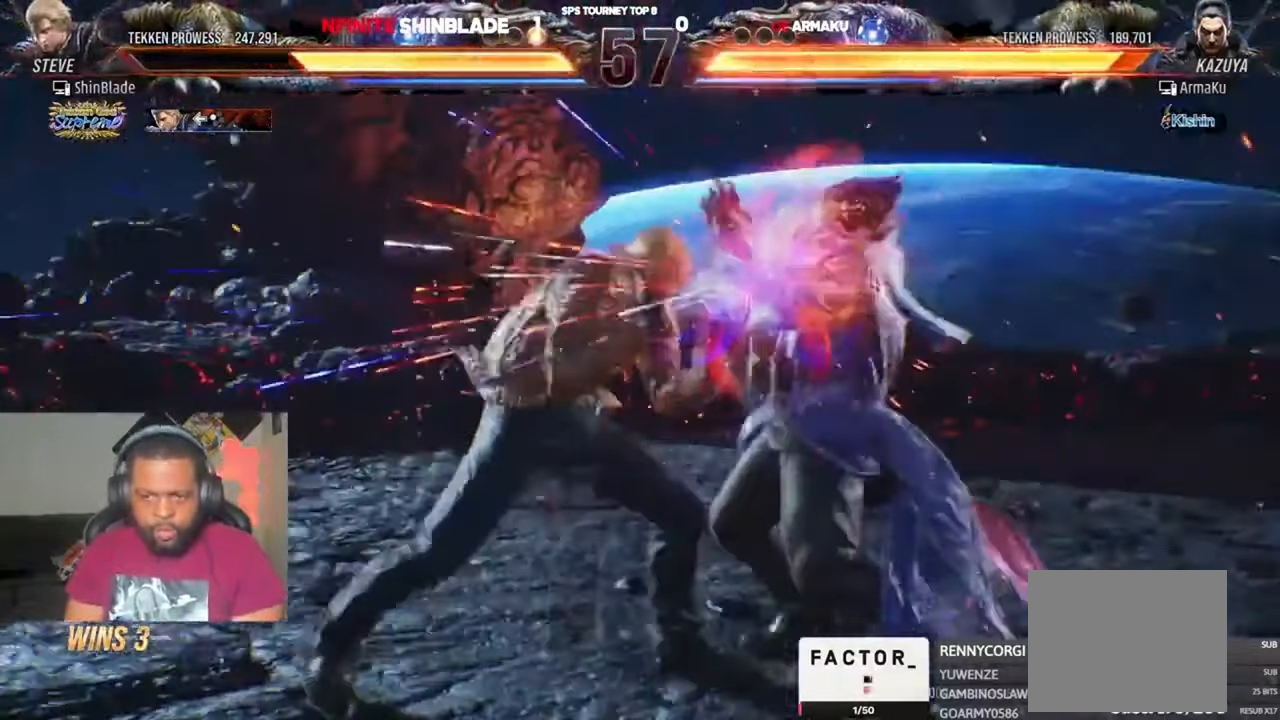
{"dt_ms": 500, "buttons": ["DPAD_RIGHT"], "left_stick": "center", "right_stick": "center"}
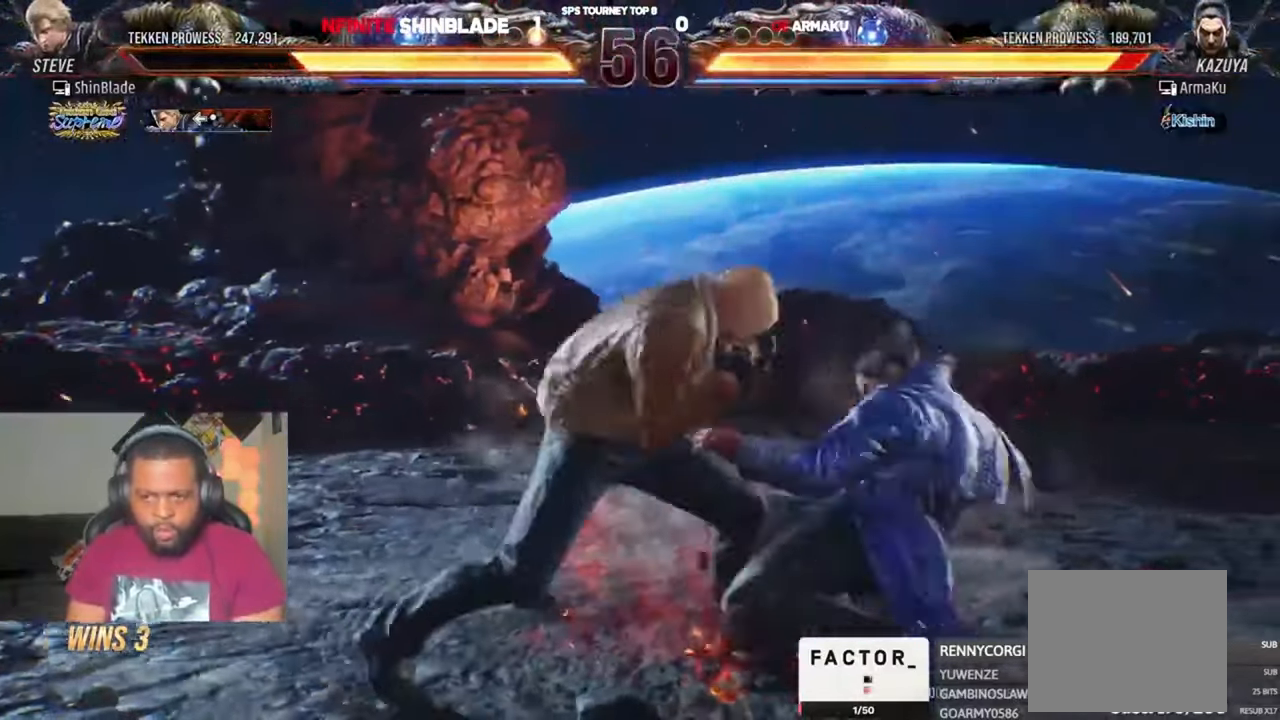
{"dt_ms": 500, "buttons": ["DPAD_UP", "DPAD_LEFT"], "left_stick": "center", "right_stick": "center", "events": [[50, "SQUARE", "down"], [117, "SQUARE", "up"], [183, "SQUARE", "down"], [217, "DPAD_RIGHT", "up"], [383, "SQUARE", "up"], [483, "DPAD_LEFT", "down"], [483, "DPAD_UP", "down"]]}
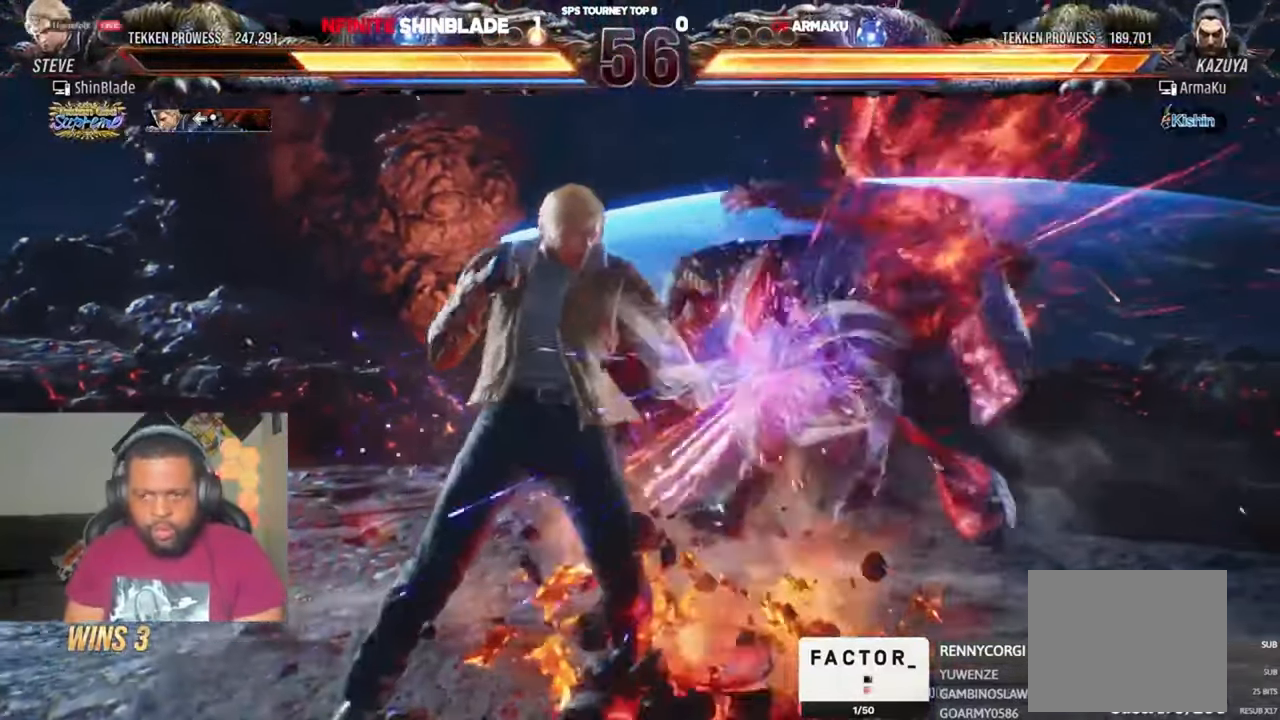
{"dt_ms": 1000, "buttons": ["DPAD_RIGHT"], "left_stick": "center", "right_stick": "center", "events": [[83, "TRIANGLE", "down"], [183, "CROSS", "down"], [183, "DPAD_LEFT", "up"], [183, "DPAD_UP", "up"], [183, "TRIANGLE", "up"], [250, "DPAD_RIGHT", "down"], [283, "CROSS", "up"], [350, "CROSS", "down"], [417, "CROSS", "up"], [483, "CROSS", "down"], [617, "CROSS", "up"], [750, "CROSS", "down"], [883, "CROSS", "up"], [883, "SQUARE", "down"], [950, "SQUARE", "up"]]}
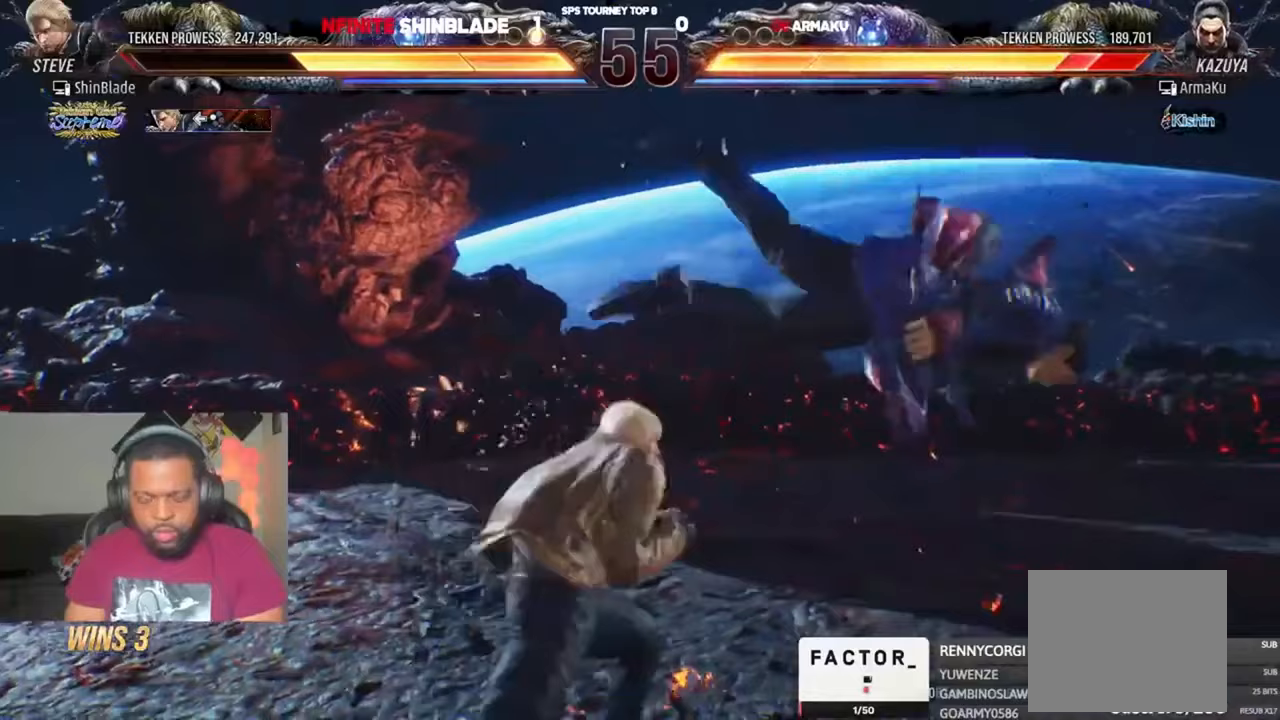
{"dt_ms": 500, "buttons": ["SQUARE", "DPAD_RIGHT"], "left_stick": "center", "right_stick": "center", "events": [[17, "SQUARE", "down"], [117, "SQUARE", "up"], [150, "SQUARE", "down"], [350, "SQUARE", "up"], [417, "SQUARE", "down"]]}
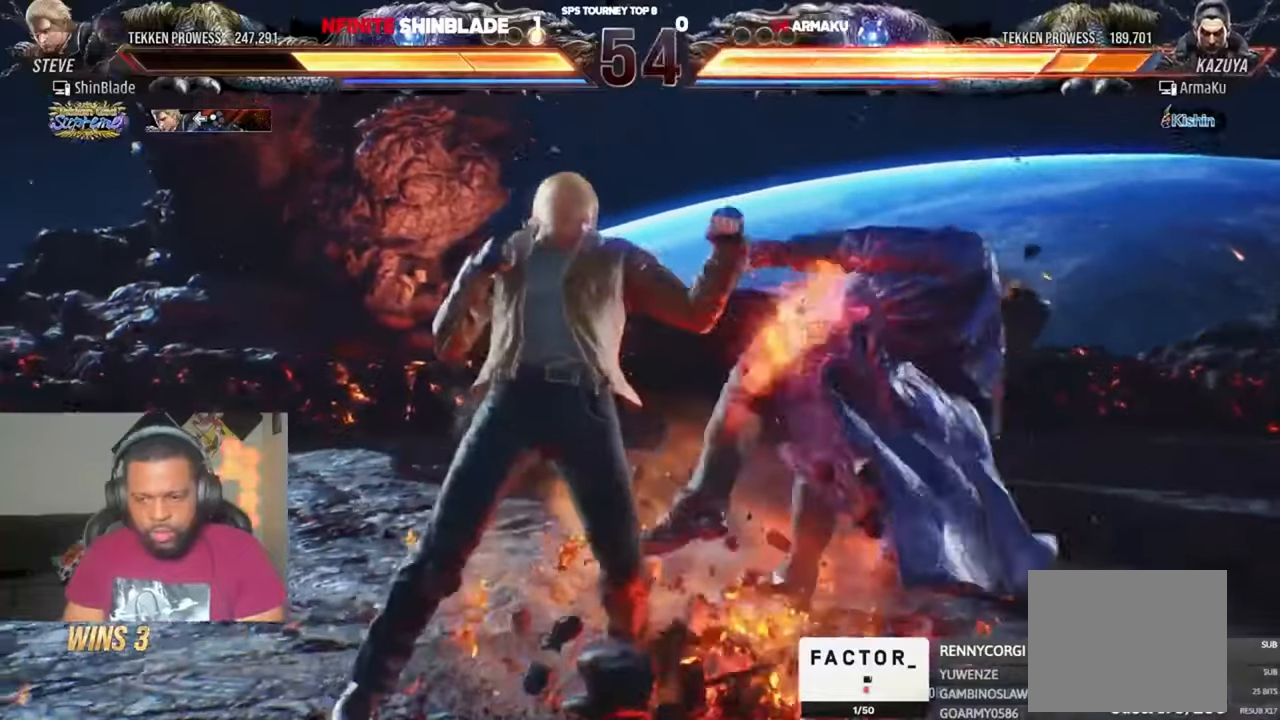
{"dt_ms": 500, "buttons": ["TRIANGLE"], "left_stick": "center", "right_stick": "center", "events": [[50, "SQUARE", "up"], [83, "DPAD_RIGHT", "up"], [250, "DPAD_LEFT", "down"], [283, "SQUARE", "down"], [417, "DPAD_LEFT", "up"], [417, "SQUARE", "up"], [417, "TRIANGLE", "down"]]}
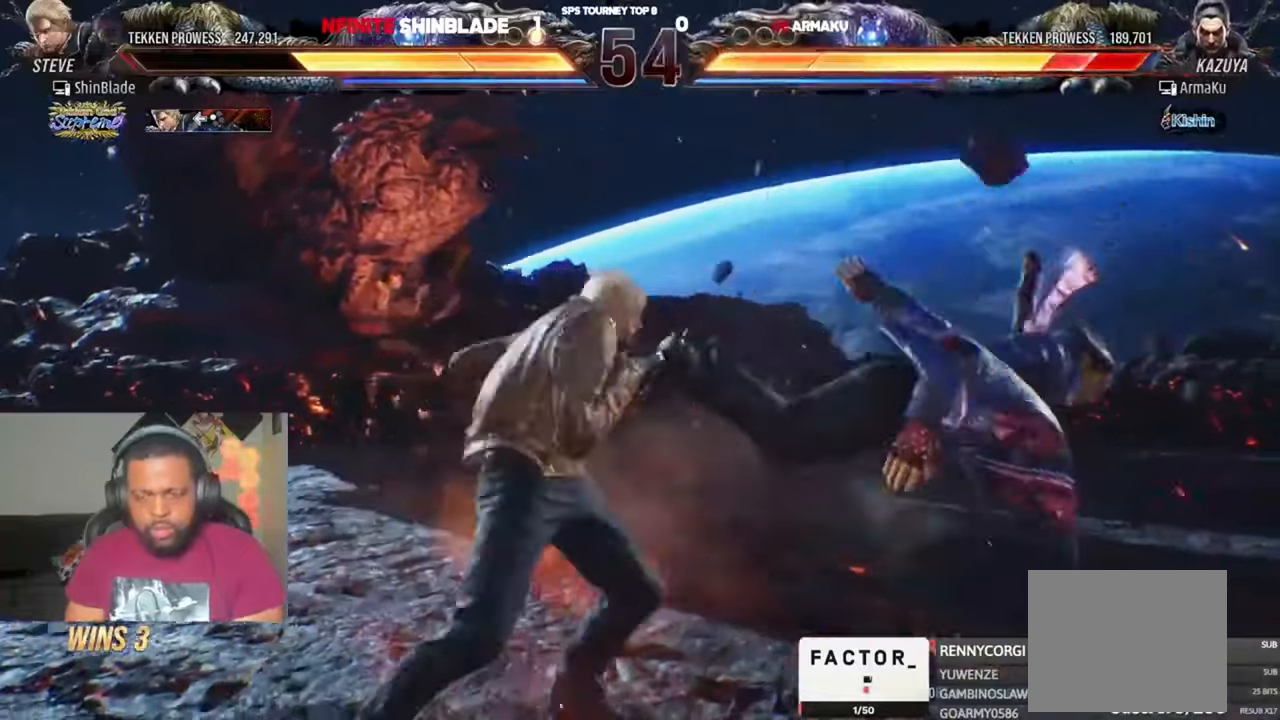
{"dt_ms": 1000, "buttons": ["TRIANGLE"], "left_stick": "center", "right_stick": "center", "events": [[17, "TRIANGLE", "up"], [83, "TRIANGLE", "down"], [150, "TRIANGLE", "up"], [217, "TRIANGLE", "down"], [317, "TRIANGLE", "up"], [383, "TRIANGLE", "down"], [450, "TRIANGLE", "up"], [517, "TRIANGLE", "down"], [583, "TRIANGLE", "up"], [717, "TRIANGLE", "down"], [783, "TRIANGLE", "up"], [883, "TRIANGLE", "down"]]}
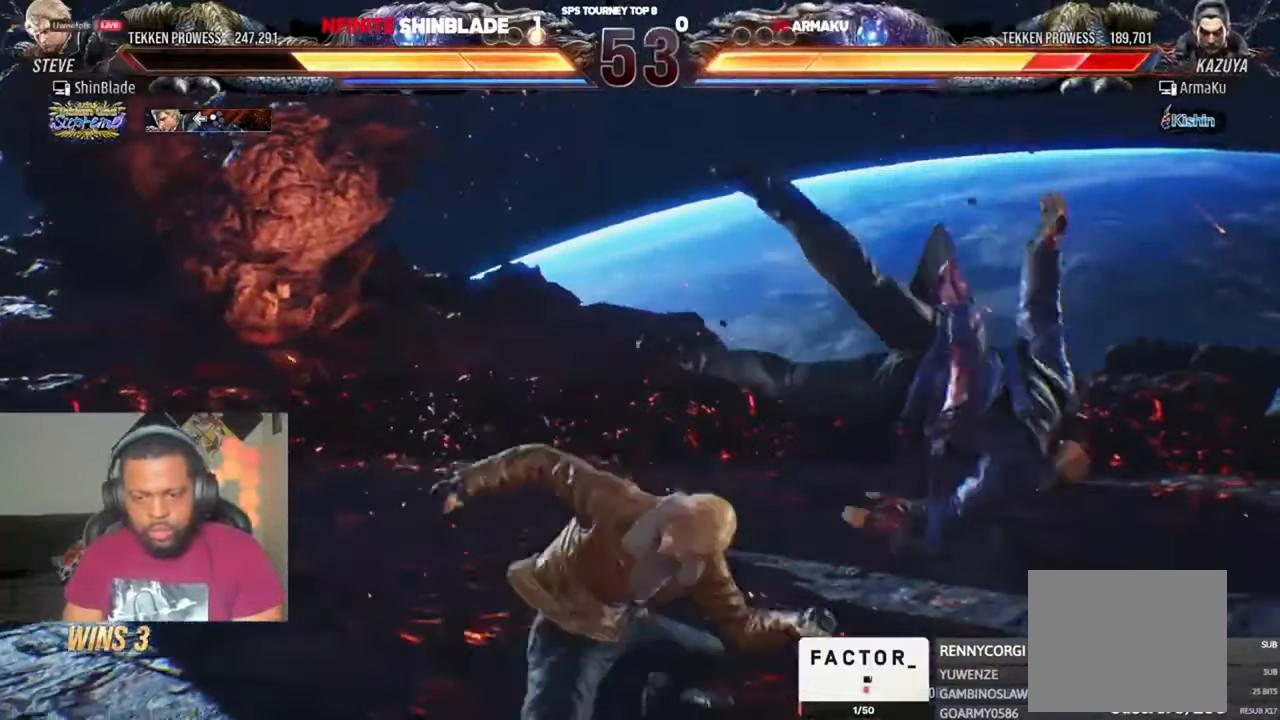
{"dt_ms": 500, "buttons": [], "left_stick": "center", "right_stick": "center", "events": [[17, "TRIANGLE", "up"], [83, "DPAD_DOWN", "down"], [83, "SQUARE", "down"], [117, "DPAD_LEFT", "down"], [217, "CROSS", "down"], [217, "SQUARE", "up"], [283, "DPAD_LEFT", "up"], [283, "R2", "down"], [317, "DPAD_DOWN", "up"], [350, "CROSS", "up"], [383, "R2", "up"]]}
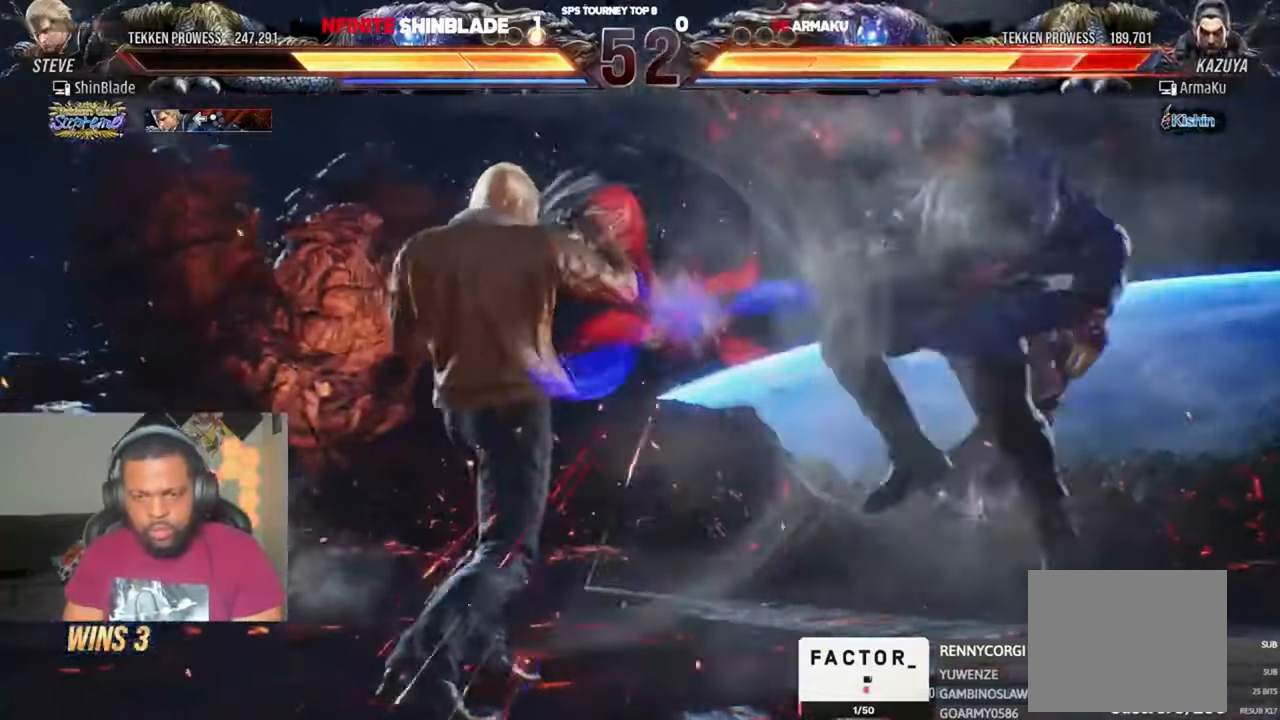
{"dt_ms": 1000, "buttons": ["DPAD_RIGHT"], "left_stick": "center", "right_stick": "center", "events": [[50, "DPAD_RIGHT", "down"], [117, "DPAD_RIGHT", "up"], [183, "DPAD_RIGHT", "down"], [217, "DPAD_RIGHT", "up"], [283, "DPAD_RIGHT", "down"], [317, "DPAD_RIGHT", "up"], [383, "DPAD_RIGHT", "down"], [450, "DPAD_RIGHT", "up"], [517, "CROSS", "down"], [617, "CROSS", "up"], [650, "SQUARE", "down"], [750, "SQUARE", "up"], [817, "TRIANGLE", "down"], [917, "TRIANGLE", "up"], [983, "DPAD_RIGHT", "down"]]}
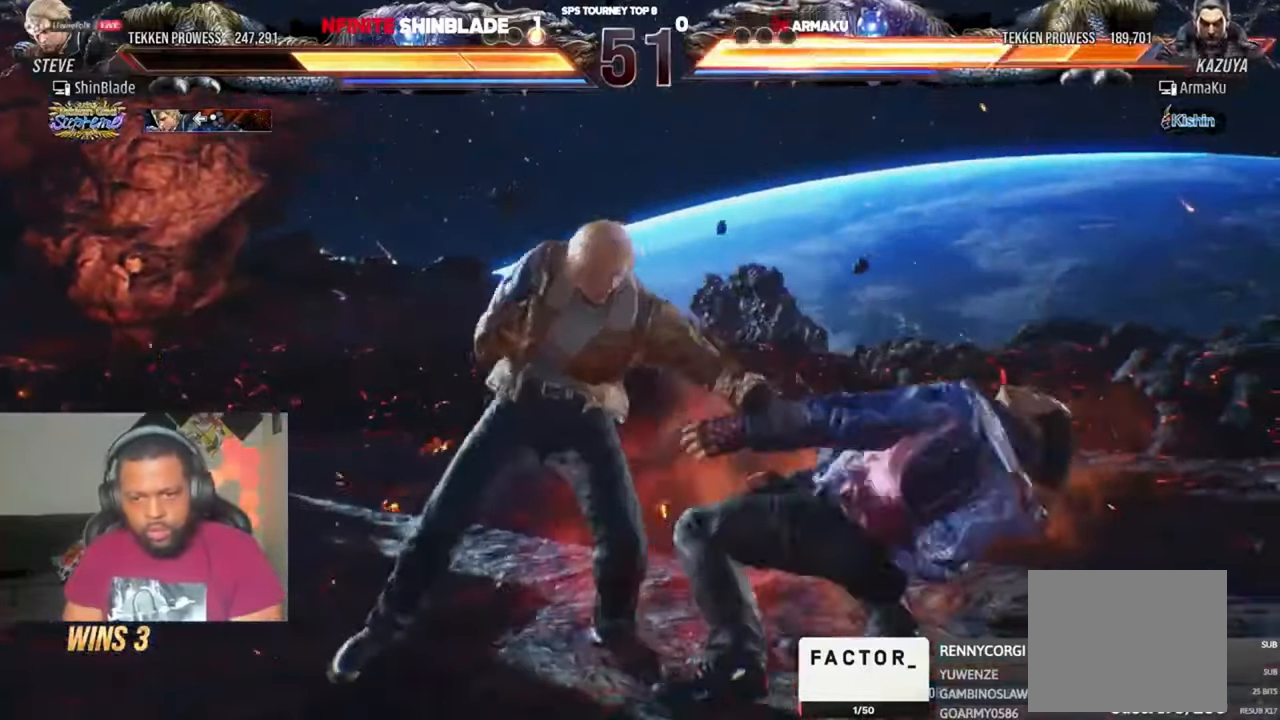
{"dt_ms": 500, "buttons": ["CROSS", "DPAD_RIGHT"], "left_stick": "center", "right_stick": "center", "events": [[50, "CROSS", "down"], [150, "CROSS", "up"], [217, "CROSS", "down"], [283, "CROSS", "up"], [350, "CROSS", "down"], [417, "CROSS", "up"], [483, "CROSS", "down"]]}
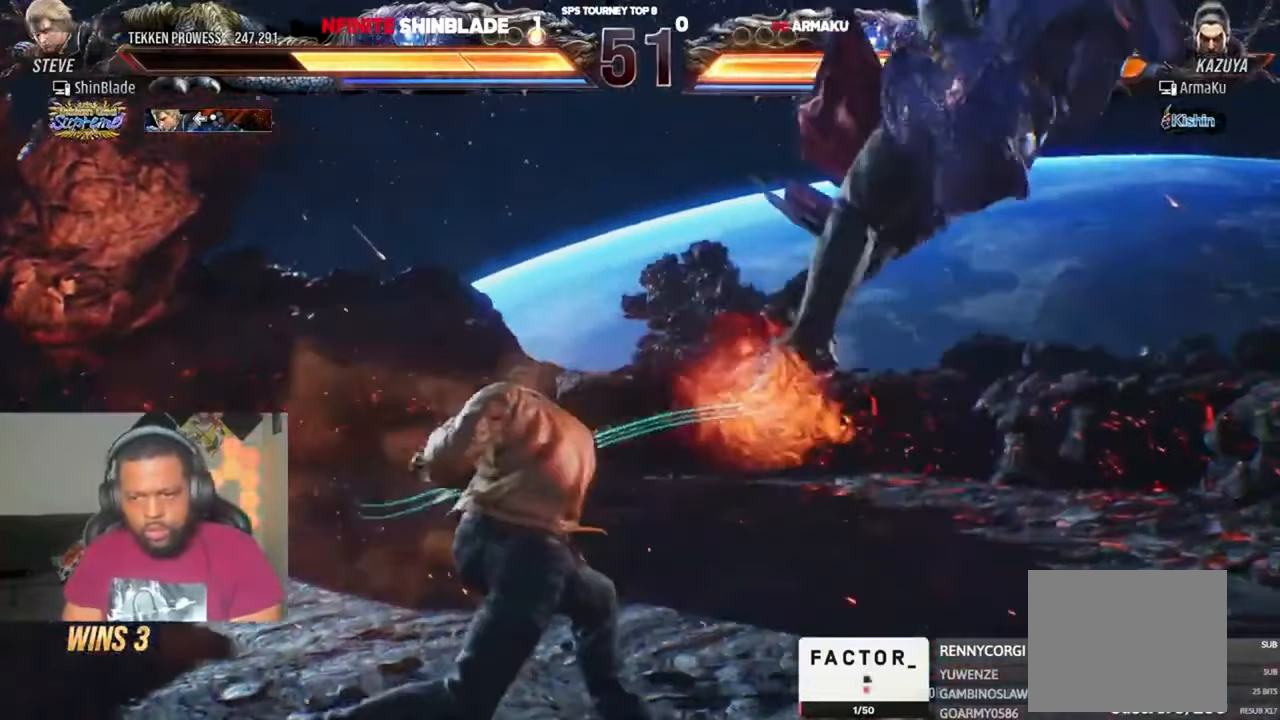
{"dt_ms": 500, "buttons": ["SQUARE", "DPAD_UP", "DPAD_LEFT"], "left_stick": "center", "right_stick": "center", "events": [[83, "CROSS", "up"], [150, "CROSS", "down"], [250, "SQUARE", "down"], [283, "CROSS", "up"], [350, "SQUARE", "up"], [417, "DPAD_RIGHT", "up"], [417, "DPAD_UP", "down"], [417, "SQUARE", "down"], [483, "DPAD_LEFT", "down"]]}
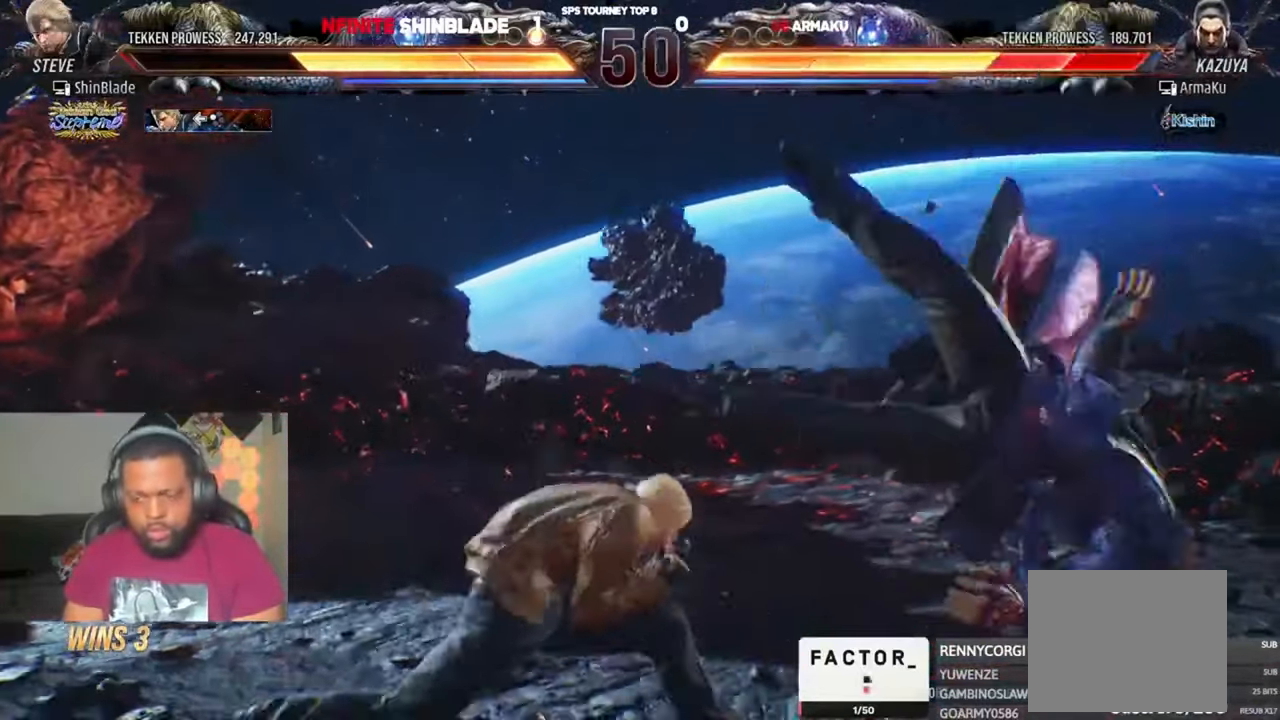
{"dt_ms": 500, "buttons": ["SQUARE"], "left_stick": "center", "right_stick": "center", "events": [[17, "DPAD_LEFT", "up"], [17, "SQUARE", "up"], [50, "DPAD_RIGHT", "down"], [50, "SQUARE", "down"], [83, "DPAD_RIGHT", "up"], [117, "SQUARE", "up"], [150, "DPAD_RIGHT", "down"], [183, "SQUARE", "down"], [250, "SQUARE", "up"], [283, "DPAD_UP", "up"], [317, "SQUARE", "down"], [350, "DPAD_RIGHT", "up"], [417, "SQUARE", "up"], [450, "SQUARE", "down"]]}
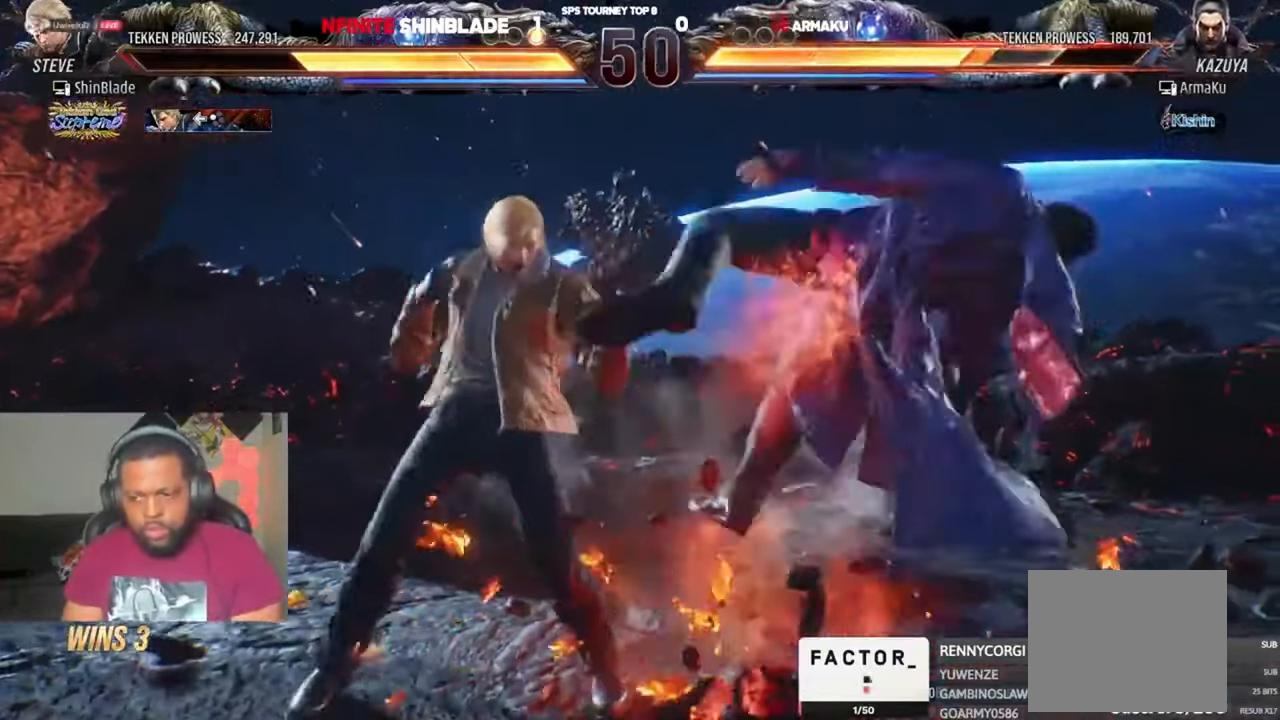
{"dt_ms": 500, "buttons": [], "left_stick": "center", "right_stick": "center", "events": [[83, "SQUARE", "up"], [117, "DPAD_RIGHT", "down"], [183, "DPAD_RIGHT", "up"], [250, "DPAD_RIGHT", "down"], [283, "SQUARE", "down"], [350, "DPAD_RIGHT", "up"], [383, "SQUARE", "up"]]}
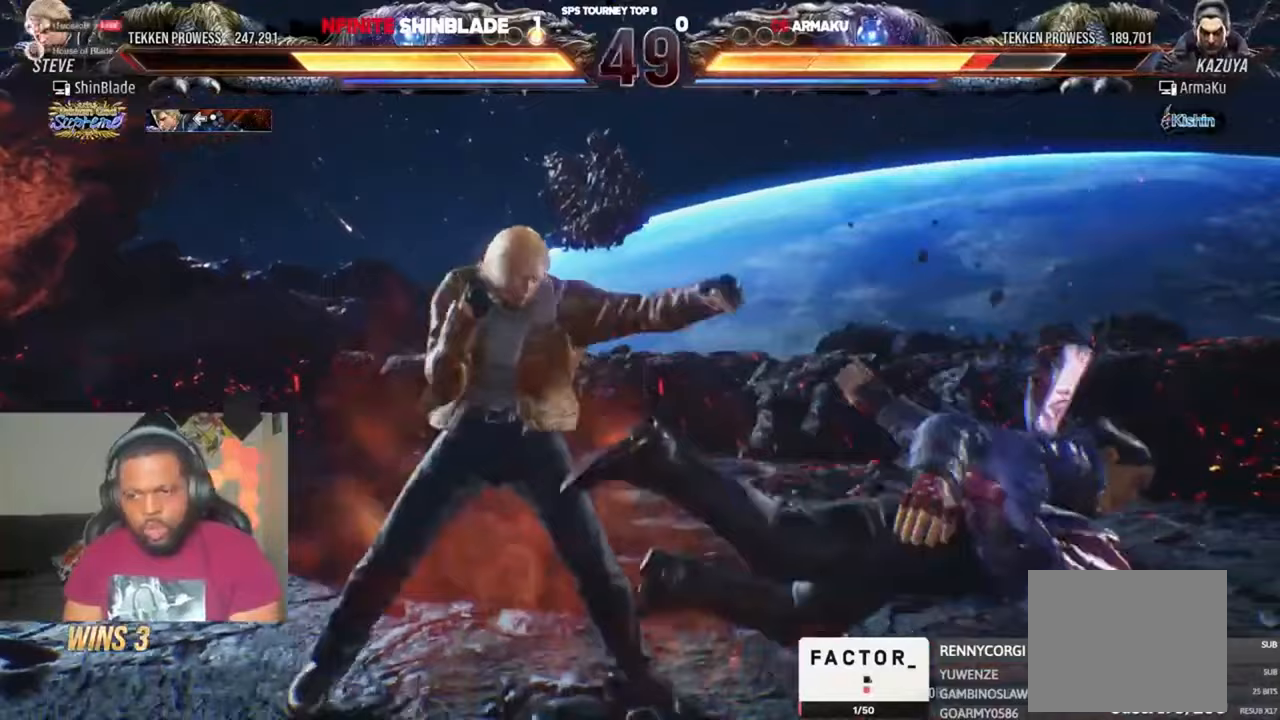
{"dt_ms": 500, "buttons": ["TRIANGLE", "DPAD_DOWN"], "left_stick": "center", "right_stick": "center", "events": [[250, "DPAD_RIGHT", "down"], [317, "DPAD_RIGHT", "up"], [450, "DPAD_DOWN", "down"], [483, "TRIANGLE", "down"]]}
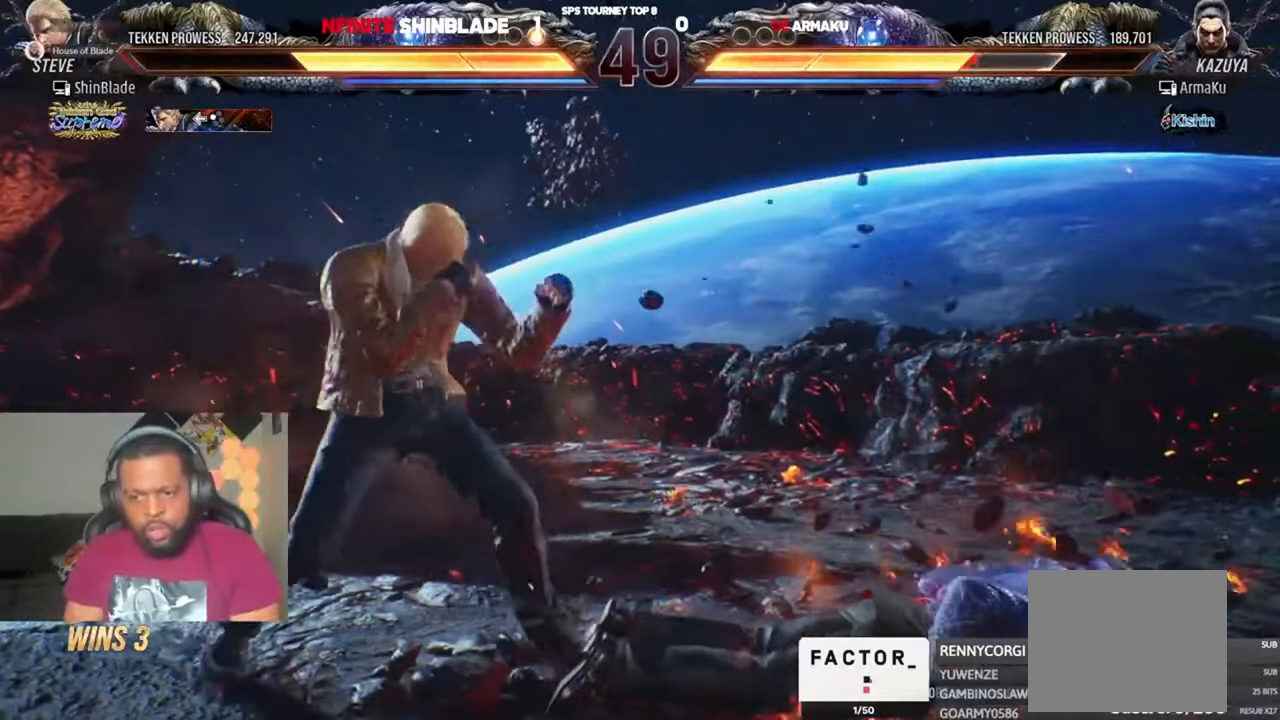
{"dt_ms": 500, "buttons": ["SQUARE"], "left_stick": "center", "right_stick": "center", "events": [[250, "DPAD_DOWN", "up"], [350, "TRIANGLE", "up"], [417, "SQUARE", "down"]]}
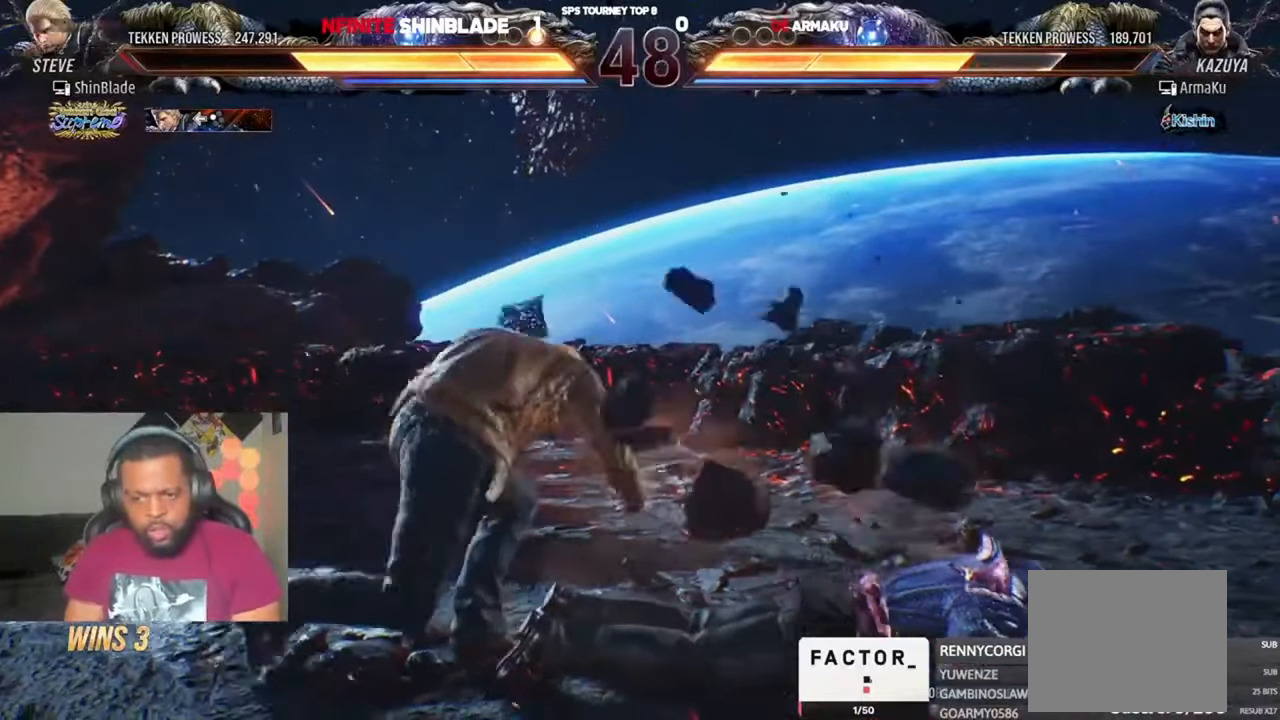
{"dt_ms": 500, "buttons": ["DPAD_DOWN", "DPAD_RIGHT"], "left_stick": "center", "right_stick": "center", "events": [[50, "SQUARE", "up"], [150, "TRIANGLE", "down"], [283, "TRIANGLE", "up"], [450, "DPAD_DOWN", "down"], [483, "DPAD_RIGHT", "down"]]}
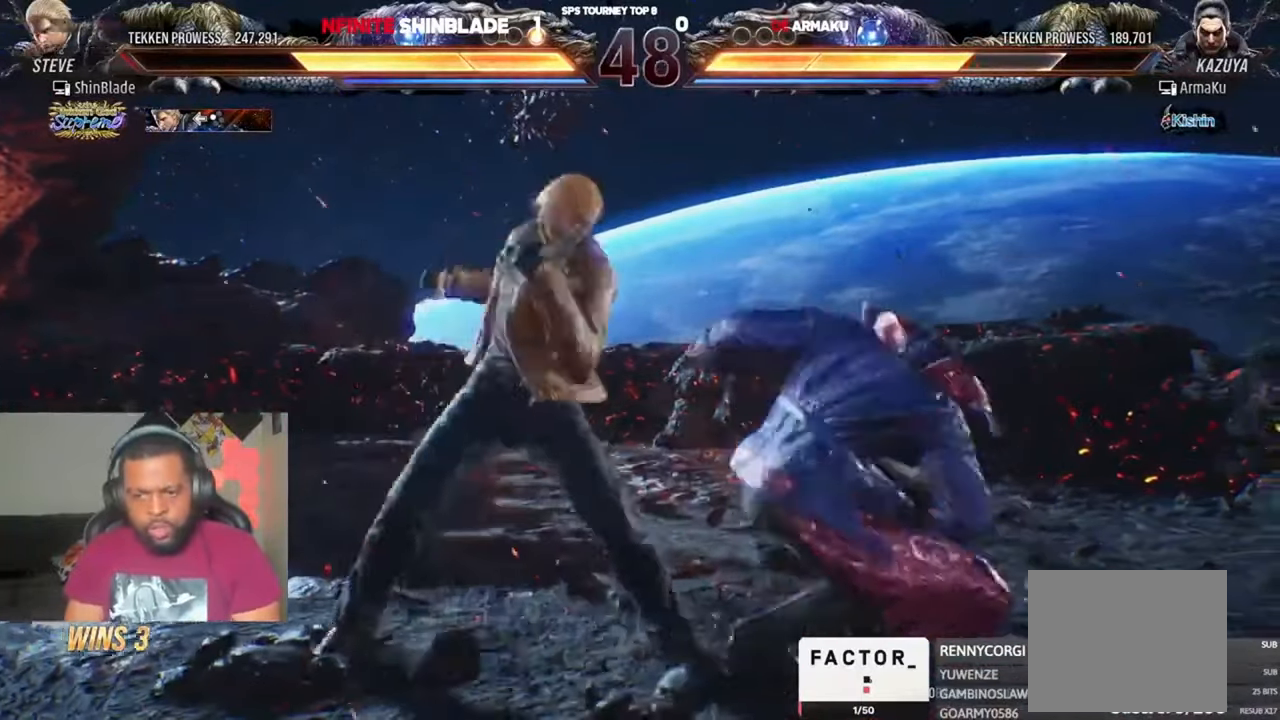
{"dt_ms": 500, "buttons": ["SQUARE", "DPAD_LEFT"], "left_stick": "center", "right_stick": "center", "events": [[17, "DPAD_LEFT", "down"], [17, "DPAD_RIGHT", "up"], [17, "SQUARE", "down"], [50, "DPAD_DOWN", "up"], [117, "SQUARE", "up"], [183, "SQUARE", "down"], [383, "SQUARE", "up"], [483, "SQUARE", "down"]]}
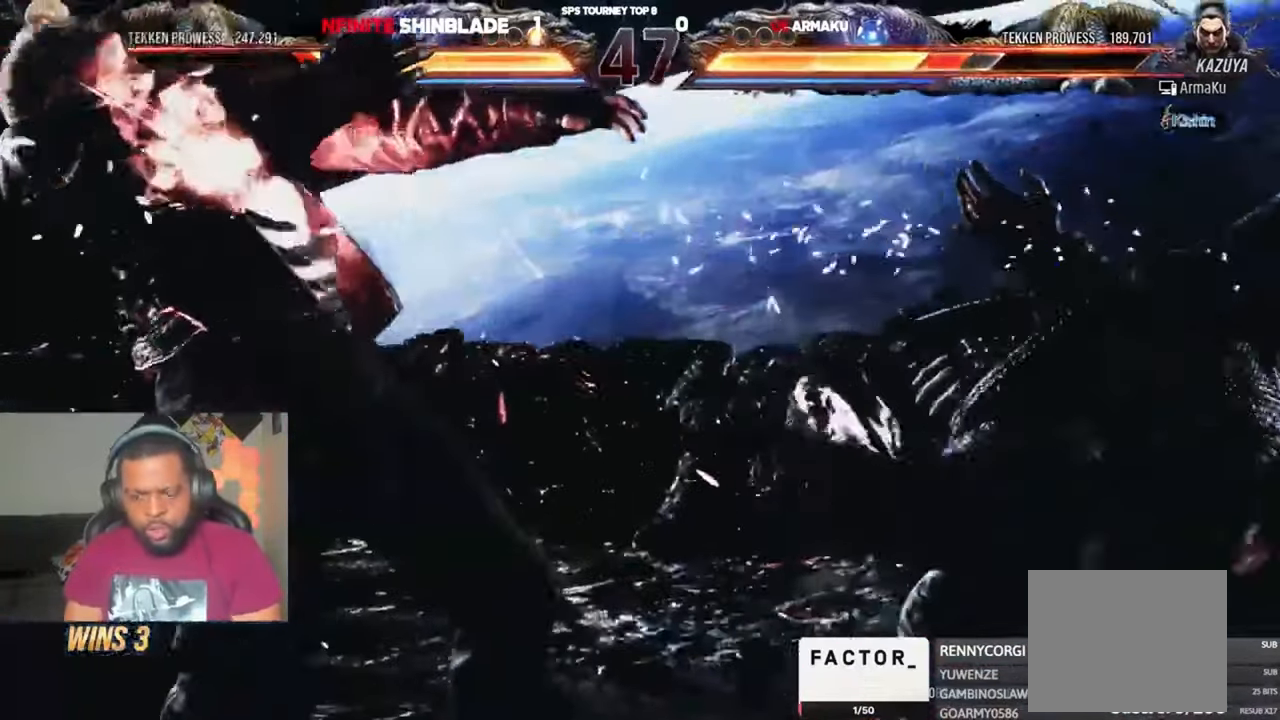
{"dt_ms": 500, "buttons": [], "left_stick": "center", "right_stick": "center", "events": [[50, "SQUARE", "up"], [150, "DPAD_LEFT", "up"]]}
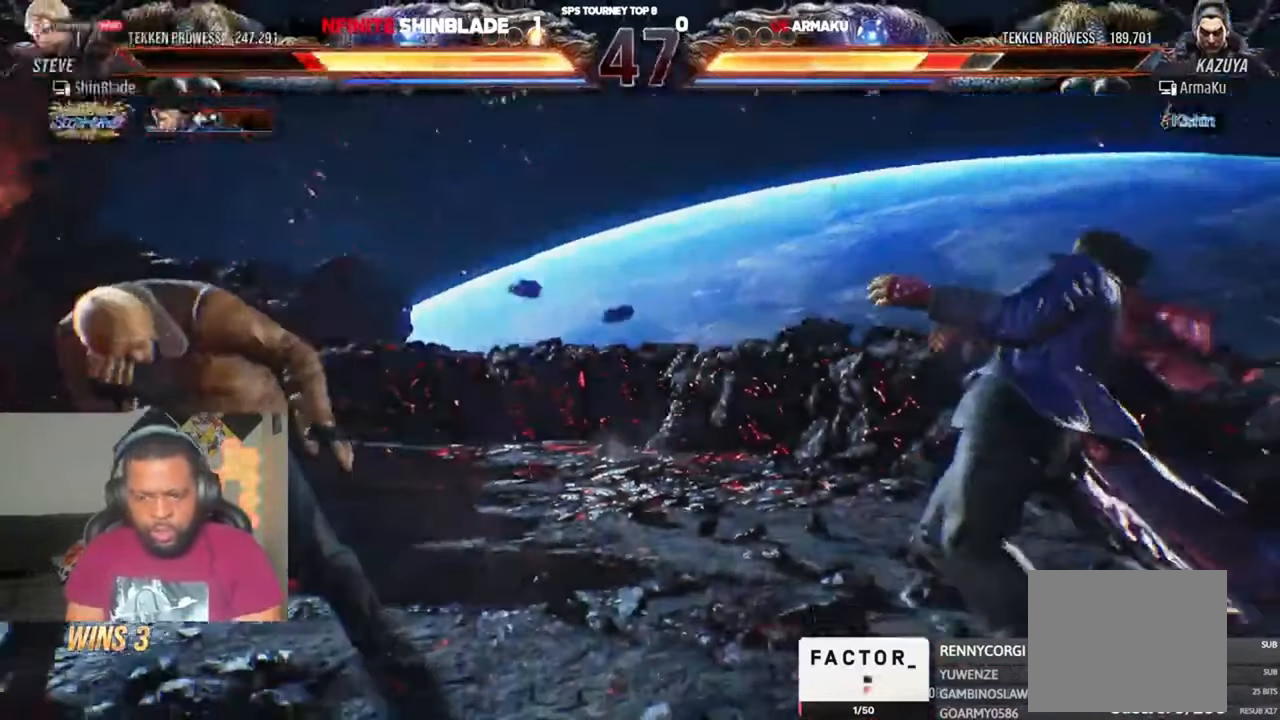
{"dt_ms": 500, "buttons": ["SQUARE", "DPAD_RIGHT"], "left_stick": "center", "right_stick": "center", "events": [[17, "CROSS", "down"], [17, "DPAD_RIGHT", "down"], [150, "SQUARE", "down"], [183, "CROSS", "up"], [217, "DPAD_RIGHT", "up"], [217, "SQUARE", "up"], [283, "DPAD_RIGHT", "down"], [283, "SQUARE", "down"], [317, "DPAD_DOWN", "down"], [350, "SQUARE", "up"], [383, "L1", "down"], [417, "DPAD_DOWN", "up"], [450, "L1", "up"], [483, "SQUARE", "down"]]}